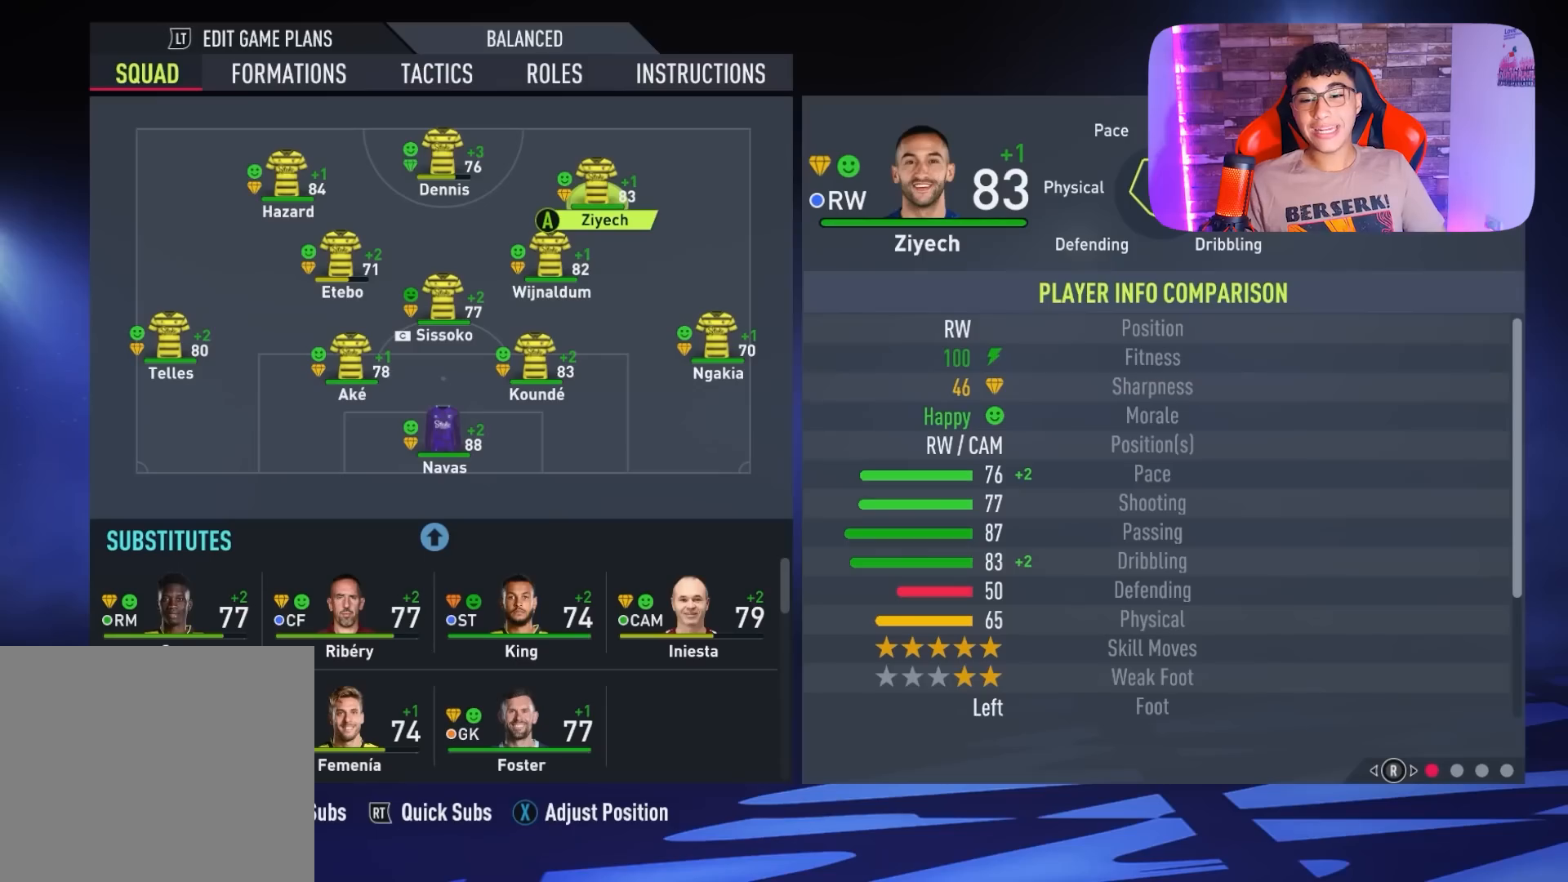
Gameplay with a controller (PlayStation layout); each line is a JSON object with the inputs held at the frame after it. "events" lists button and stick changes between this image and that frame as [ms after this image, input, new state], when the widget could be followed in between.
{"buttons": [], "left_stick": "center", "right_stick": "center", "events": []}
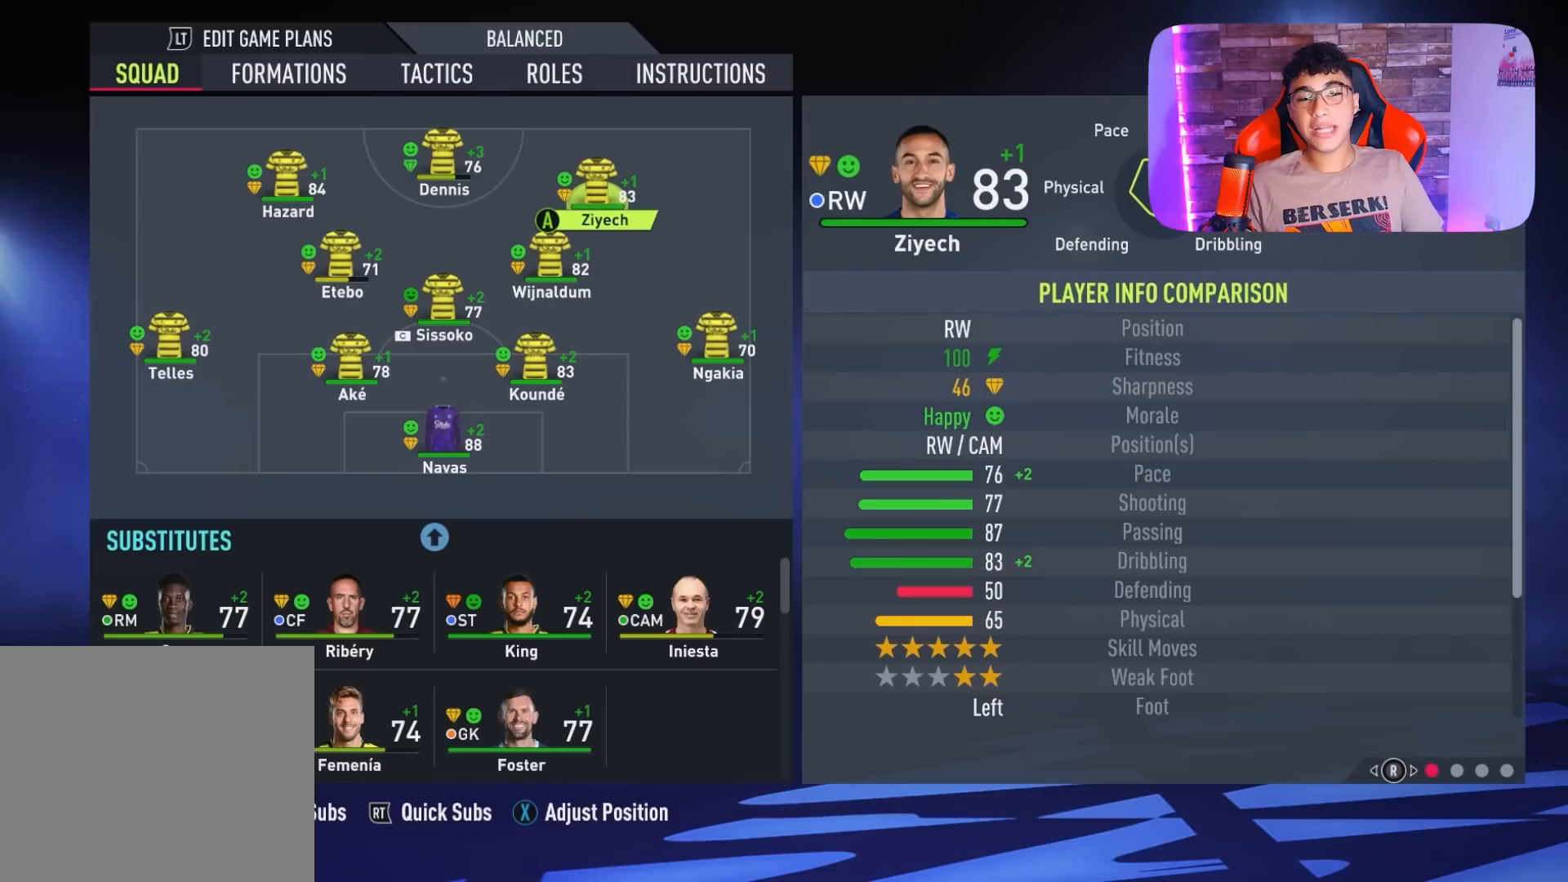
{"buttons": [], "left_stick": "center", "right_stick": "center", "events": []}
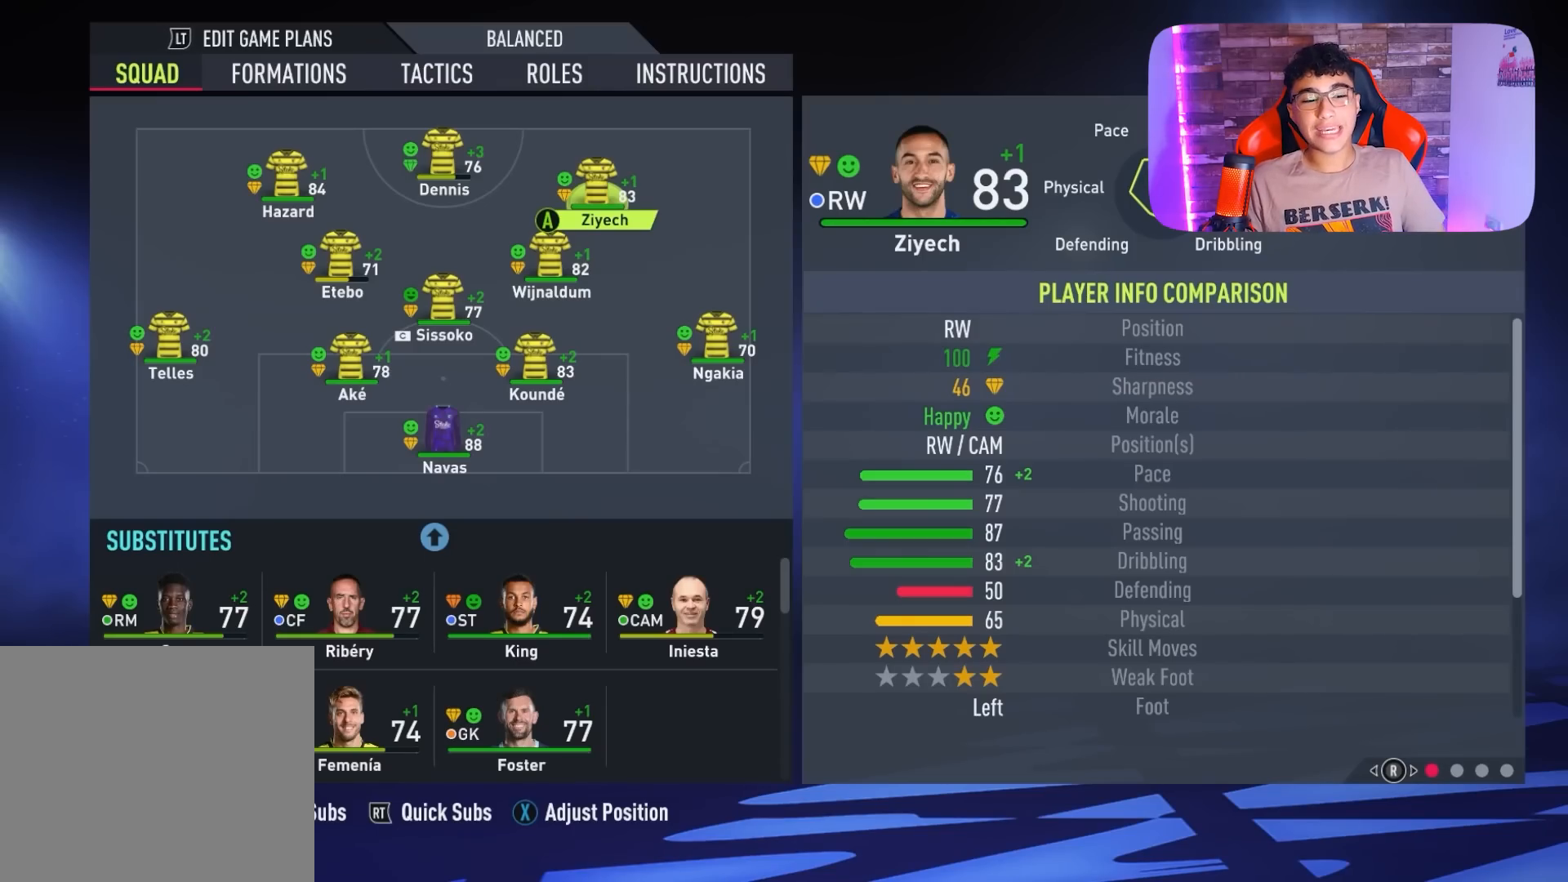
{"buttons": ["DPAD_DOWN"], "left_stick": "center", "right_stick": "center", "events": [[467, "DPAD_DOWN", "down"]]}
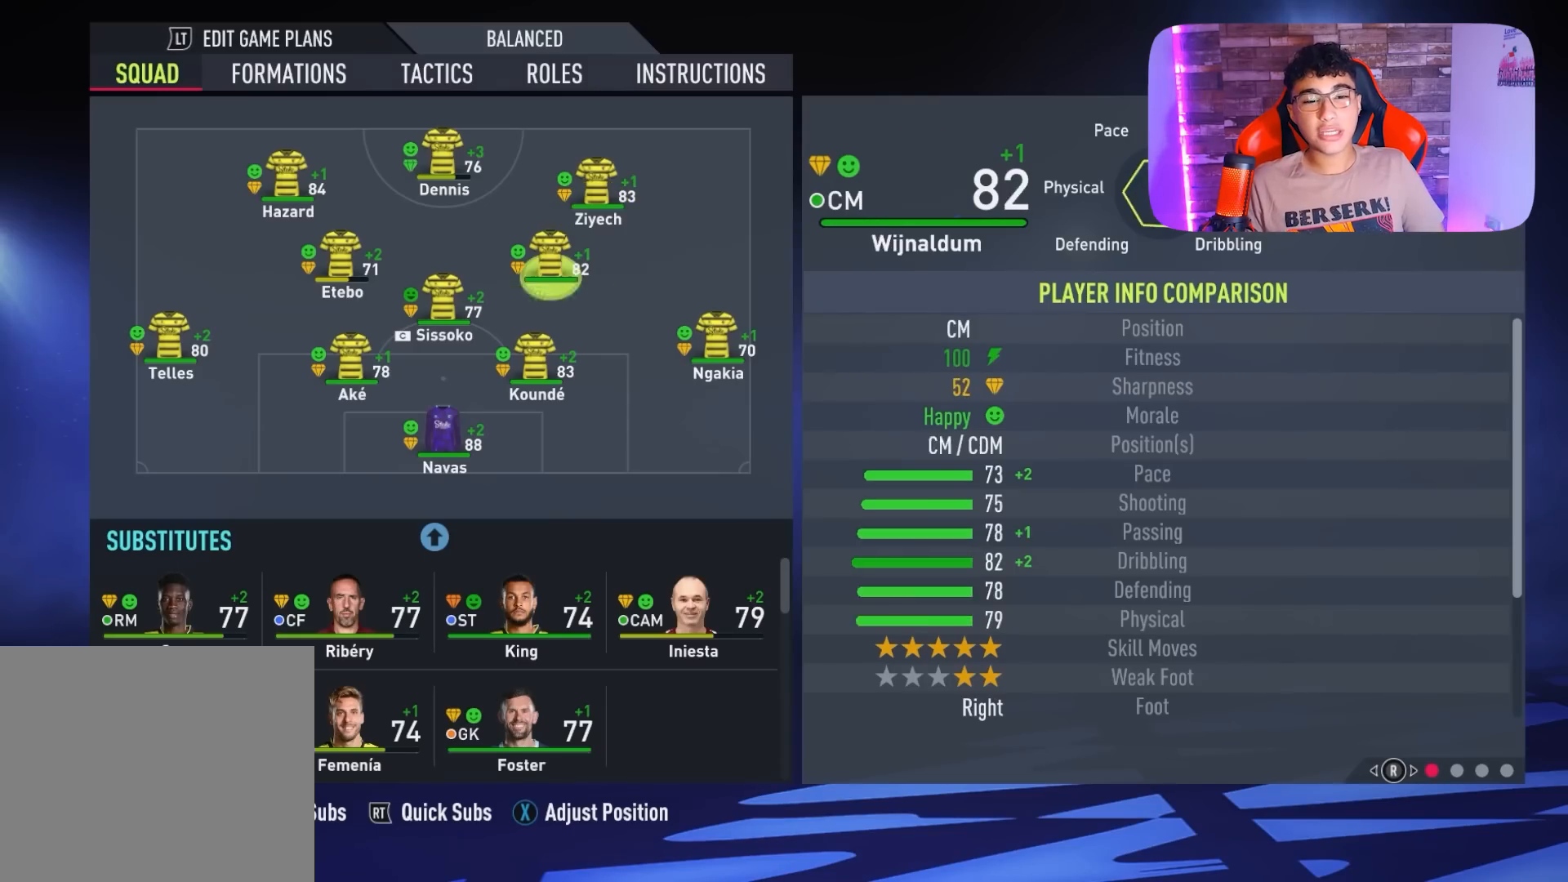
{"buttons": [], "left_stick": "center", "right_stick": "center", "events": [[67, "DPAD_DOWN", "up"], [200, "DPAD_DOWN", "down"], [300, "DPAD_DOWN", "up"], [367, "DPAD_DOWN", "down"], [467, "DPAD_DOWN", "up"]]}
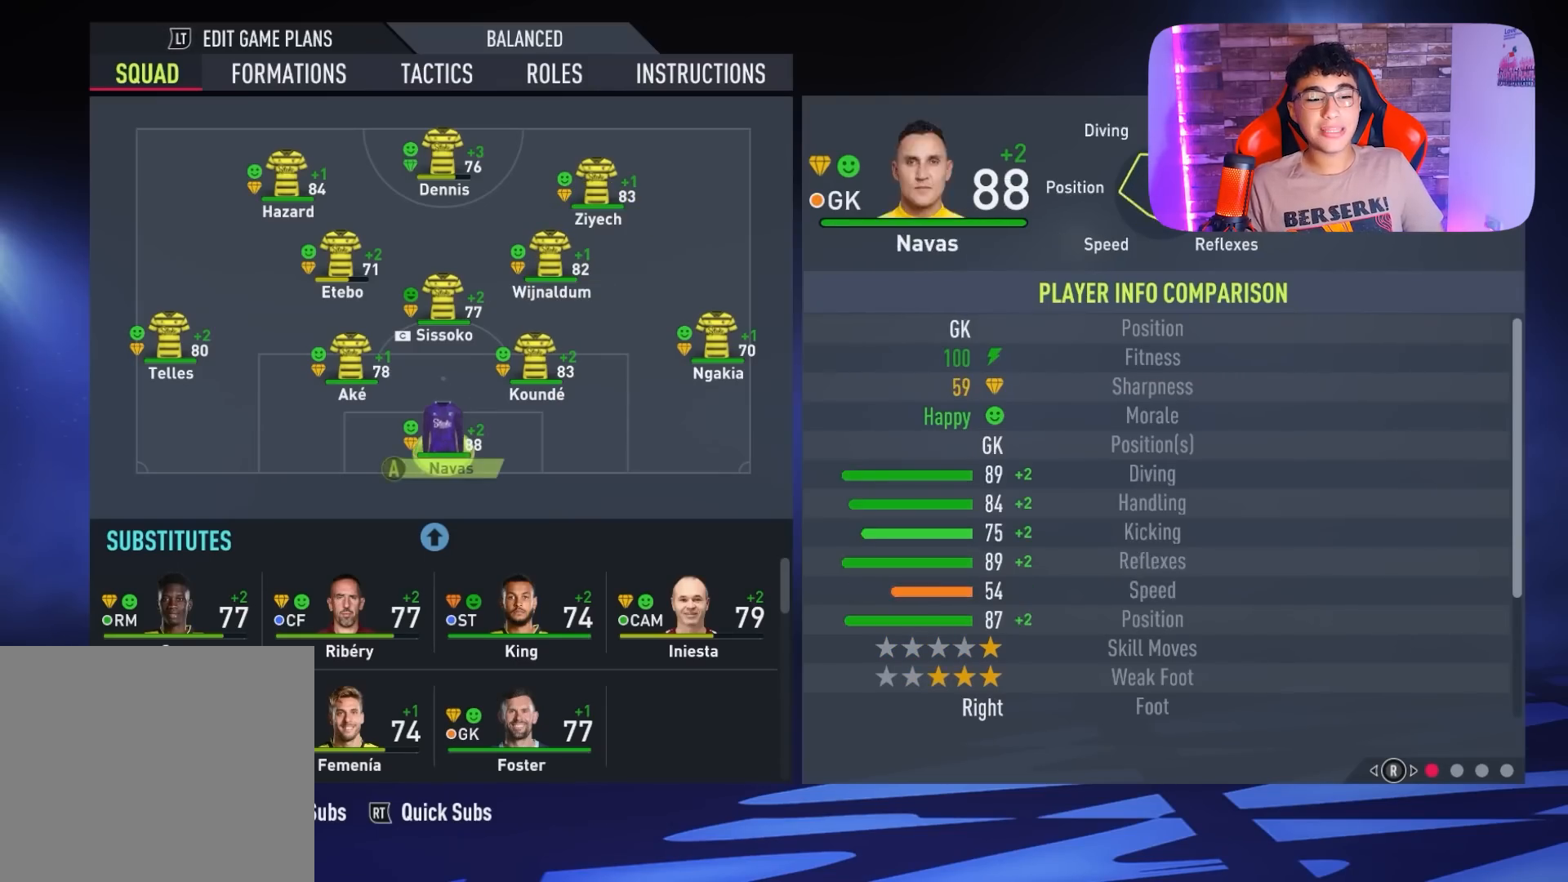
{"buttons": [], "left_stick": "center", "right_stick": "center", "events": [[67, "DPAD_DOWN", "down"], [133, "DPAD_DOWN", "up"]]}
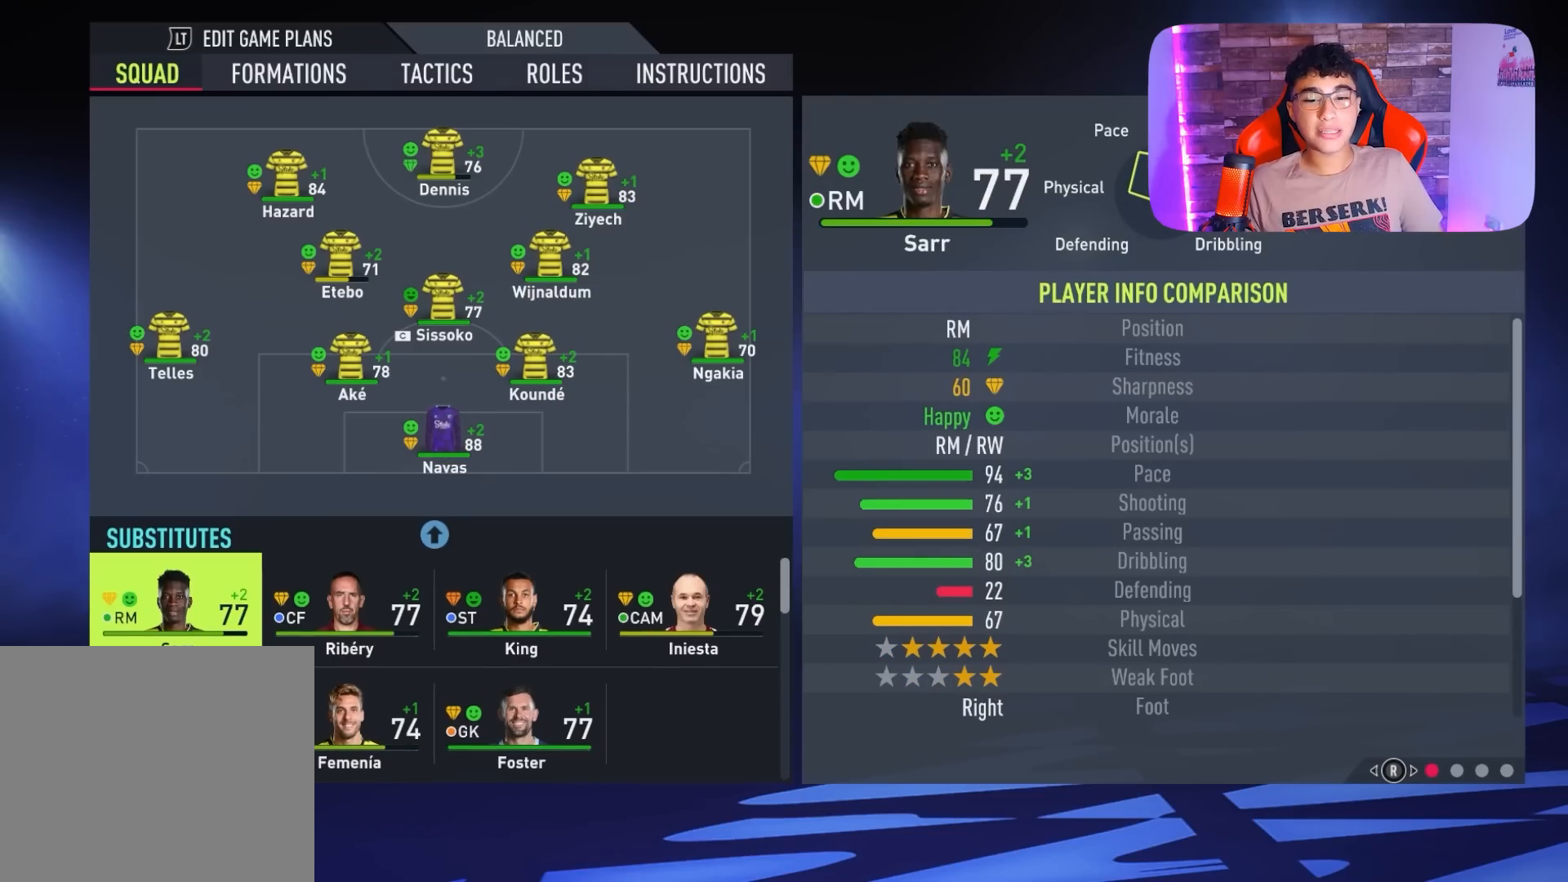
{"buttons": [], "left_stick": "center", "right_stick": "center", "events": []}
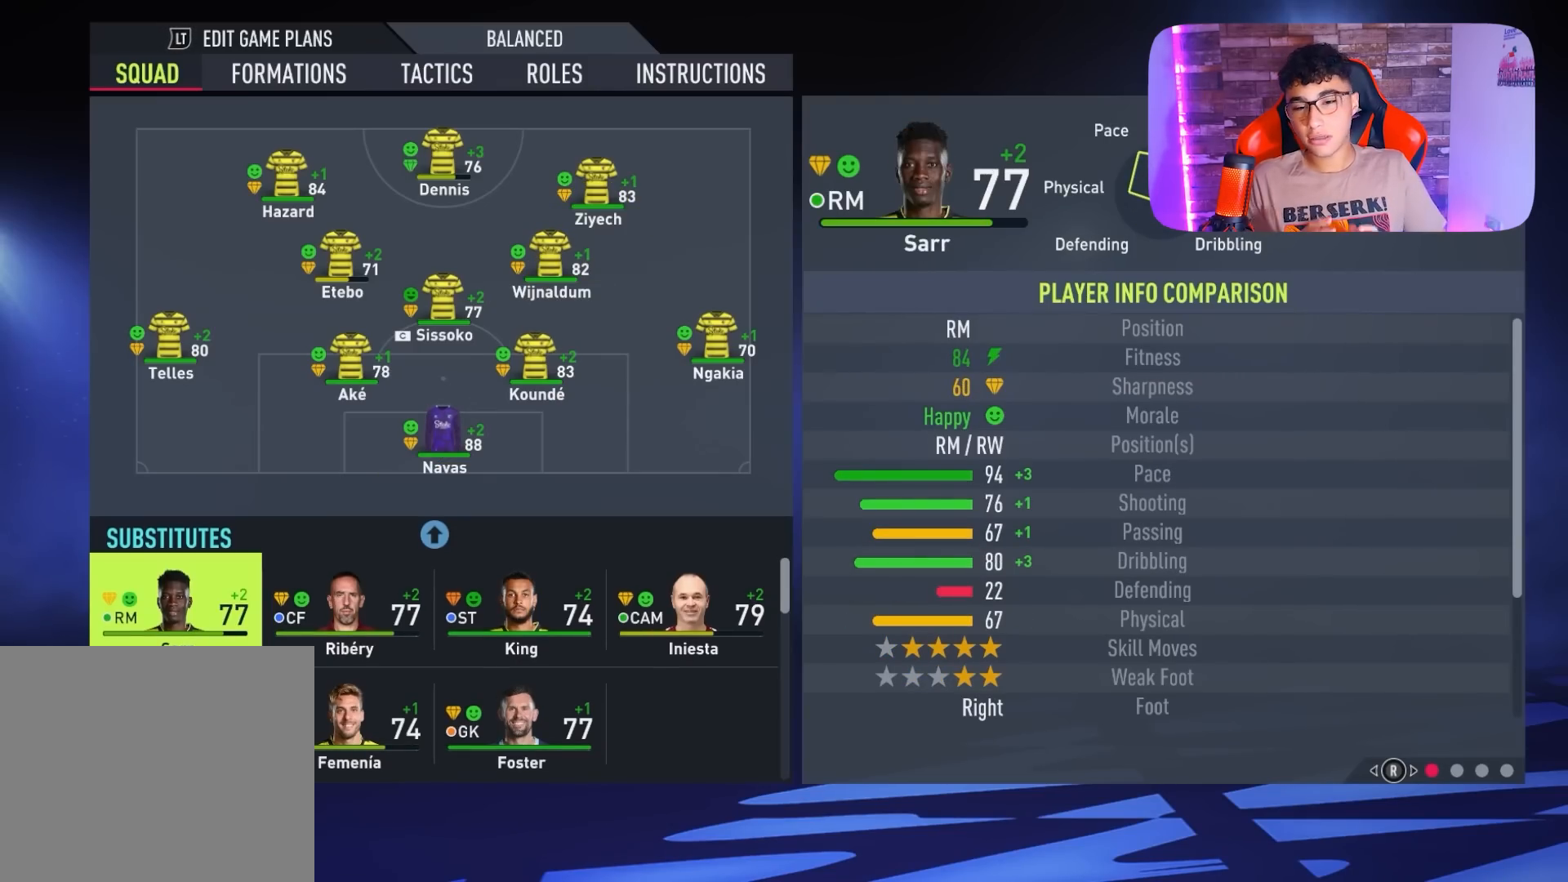
{"buttons": [], "left_stick": "center", "right_stick": "center", "events": []}
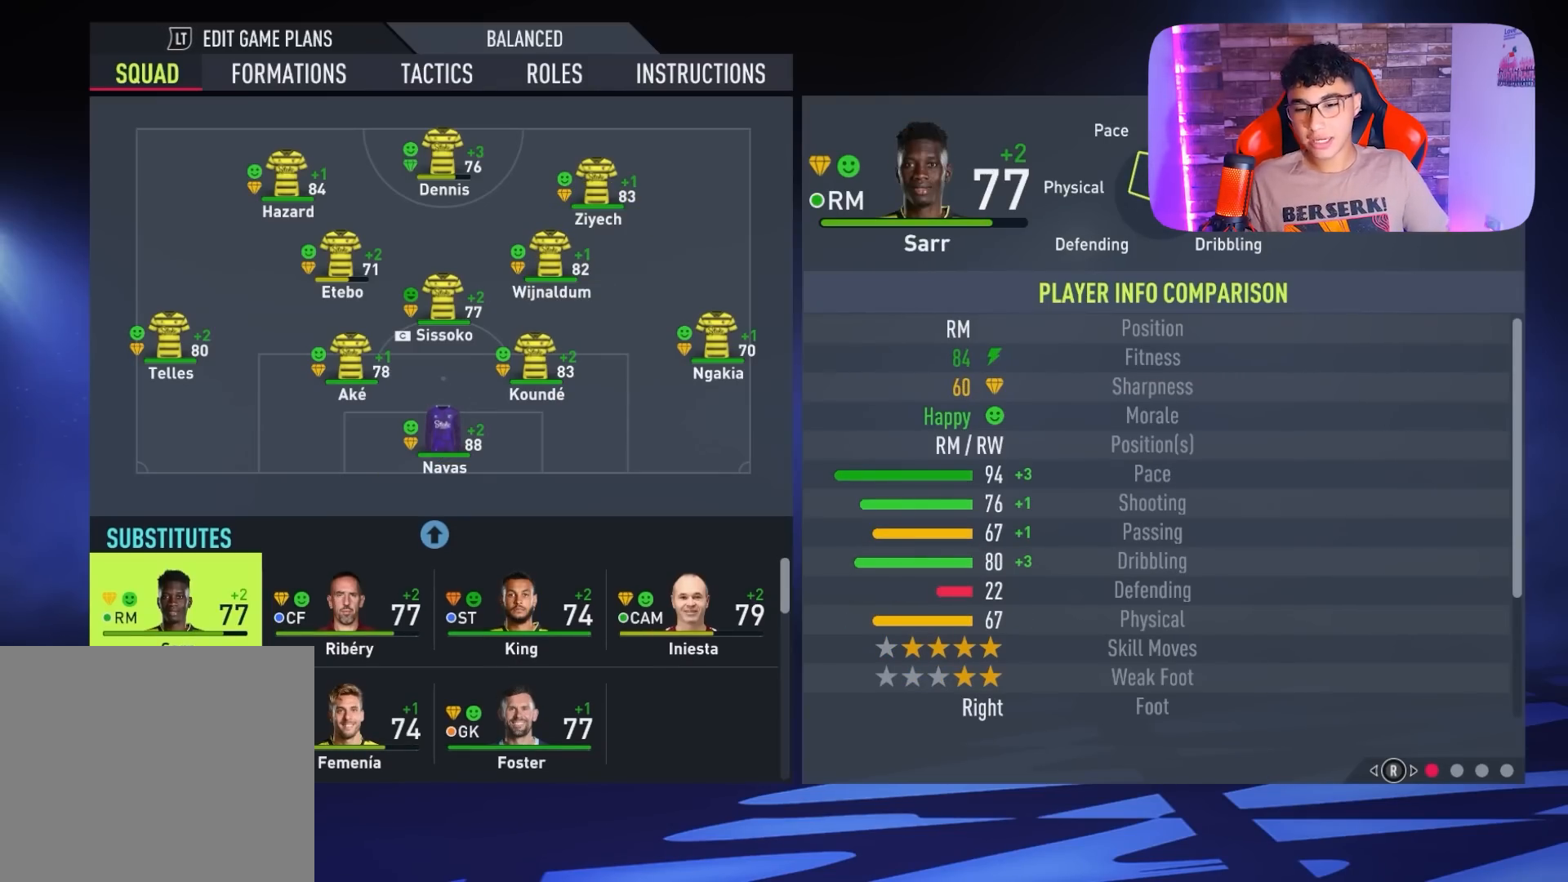
{"buttons": [], "left_stick": "center", "right_stick": "center", "events": []}
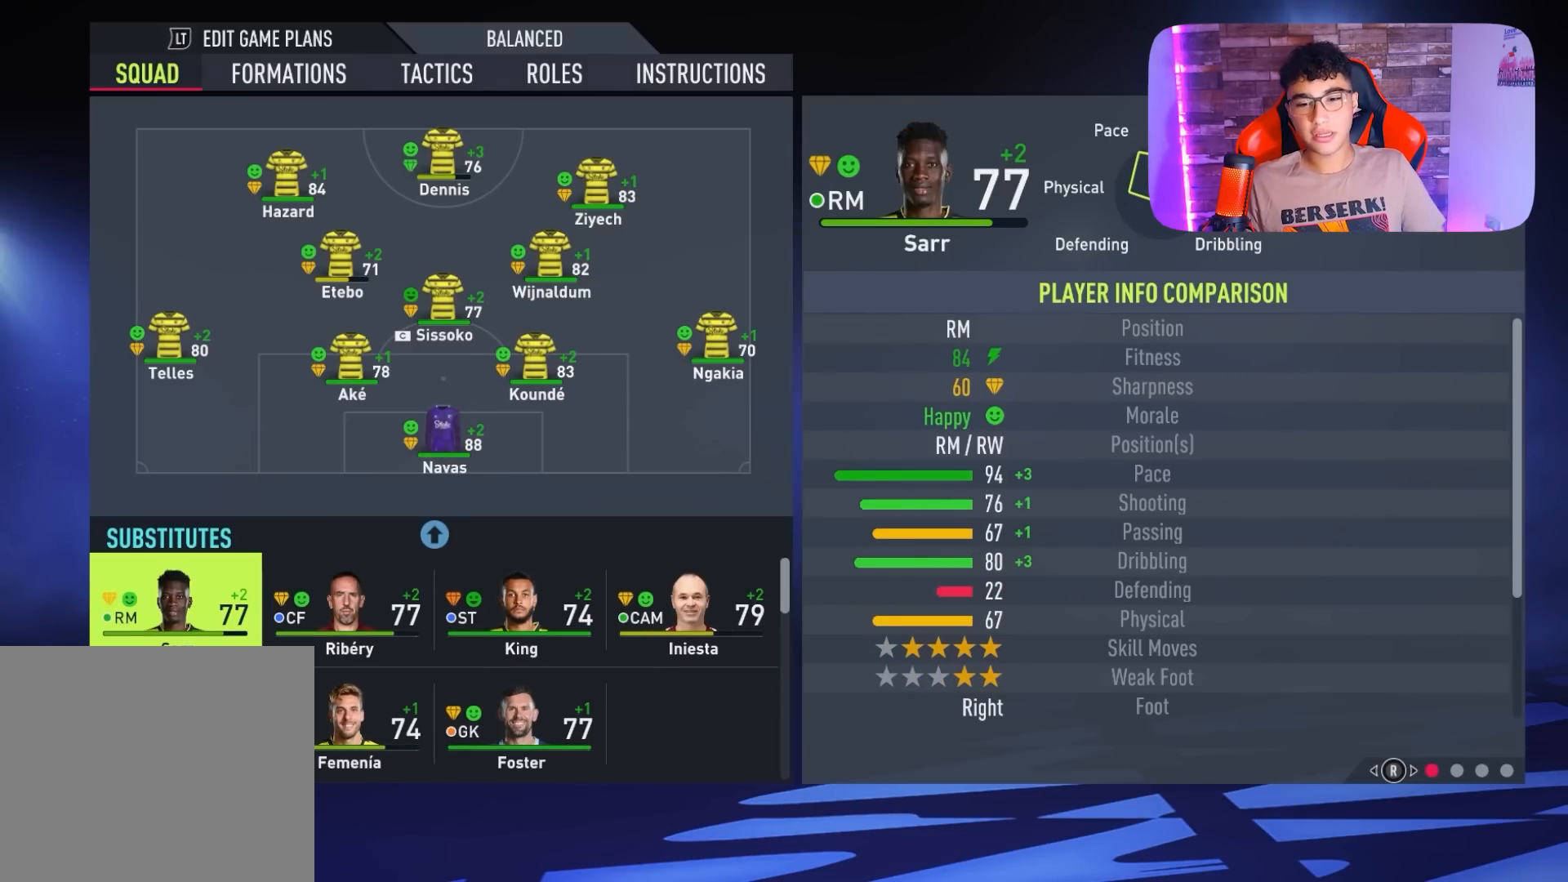
{"buttons": [], "left_stick": "center", "right_stick": "down-right", "events": [[167, "right_stick", "down-right"]]}
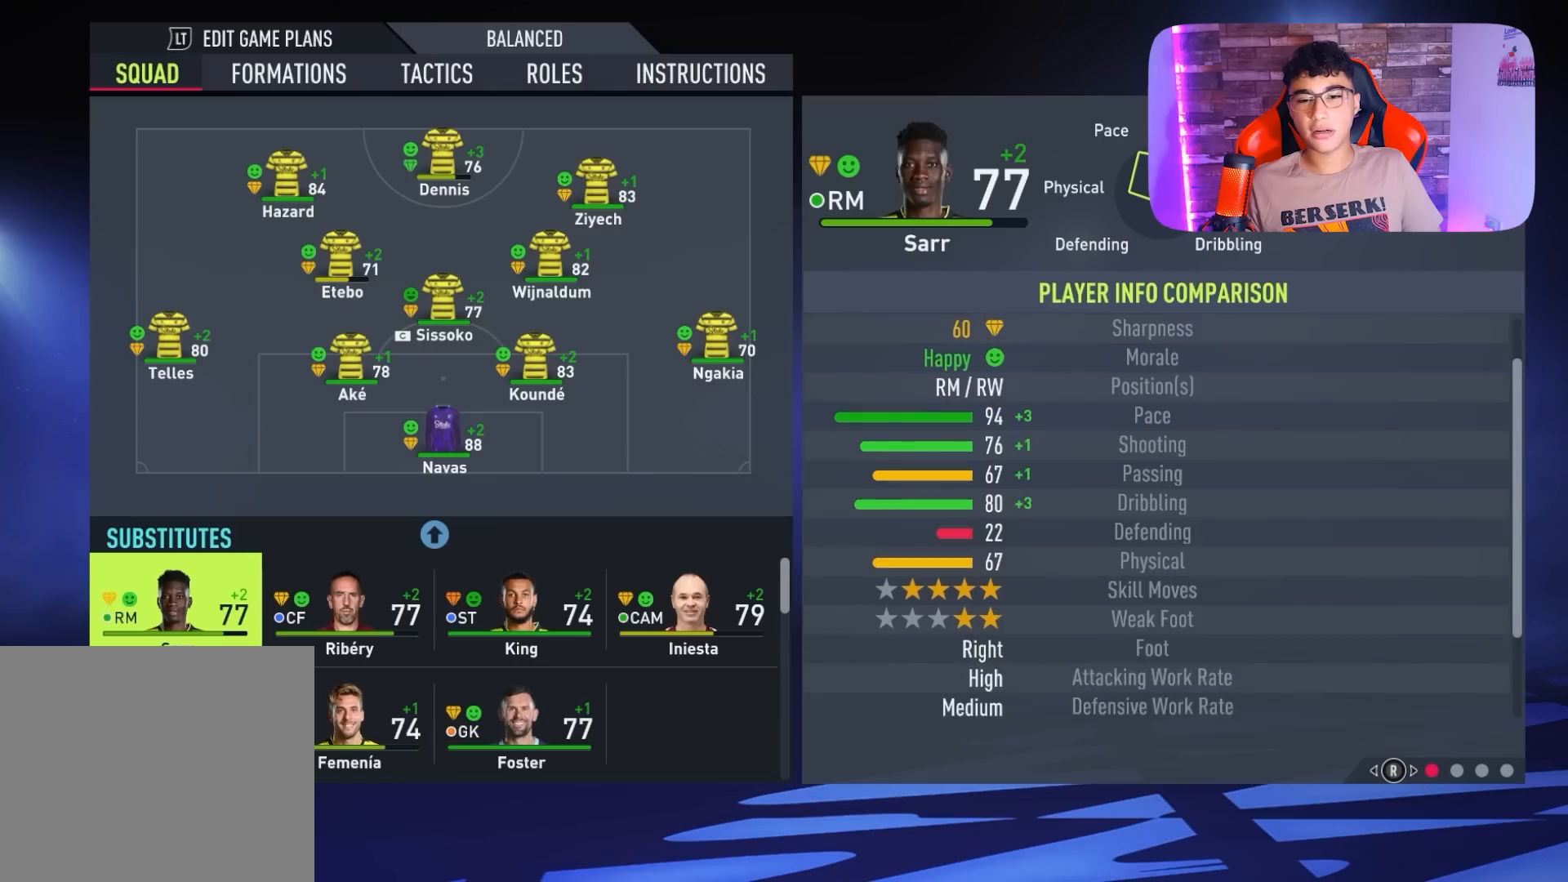
{"buttons": [], "left_stick": "center", "right_stick": "down-right", "events": []}
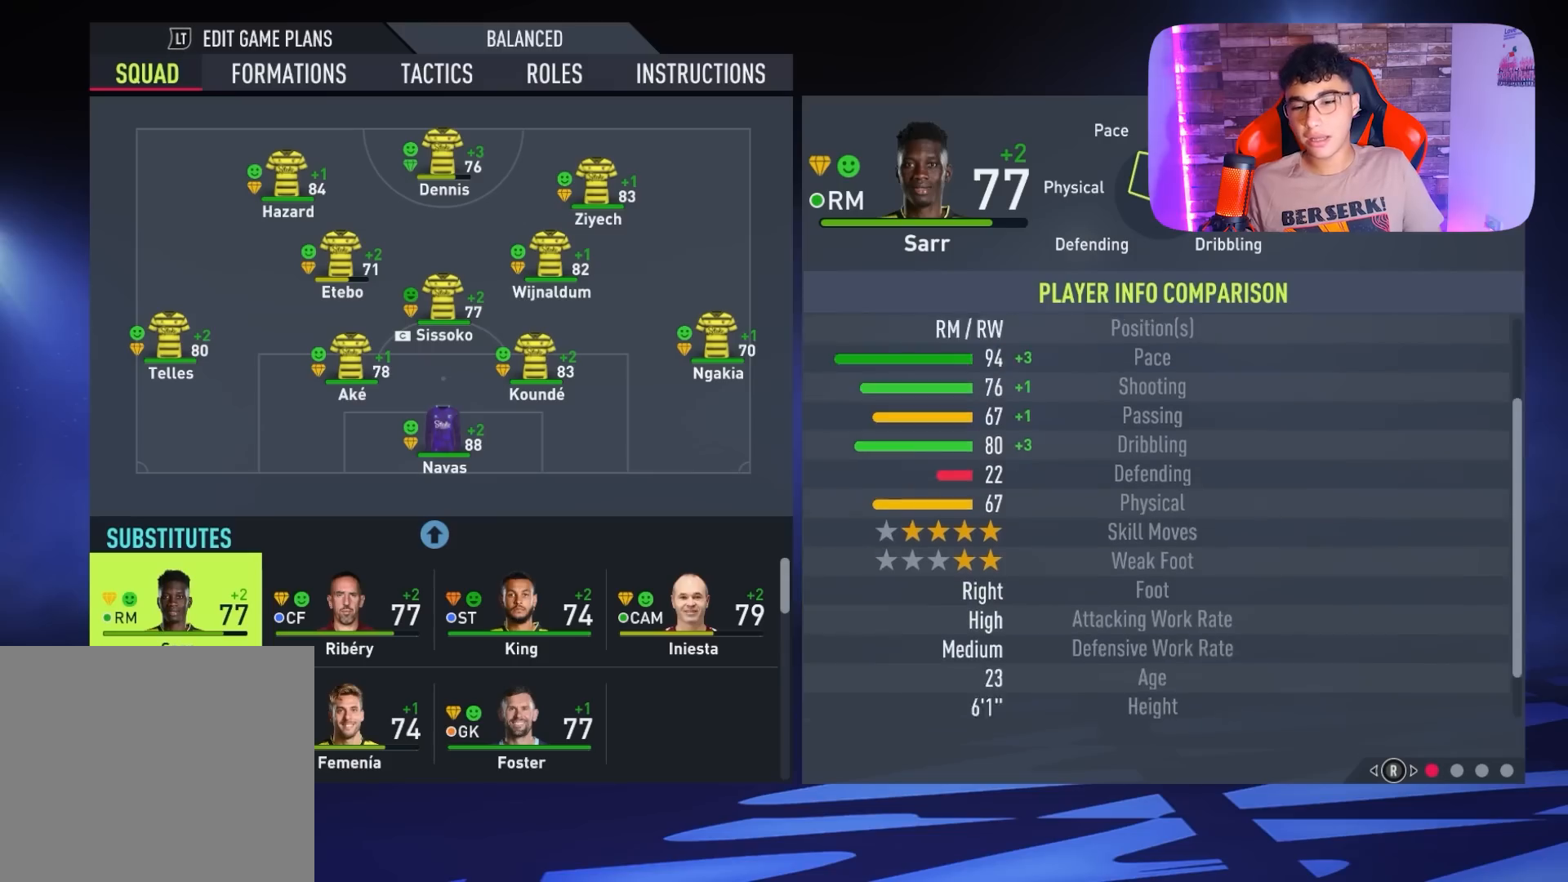
{"buttons": [], "left_stick": "center", "right_stick": "center", "events": [[300, "right_stick", "center"]]}
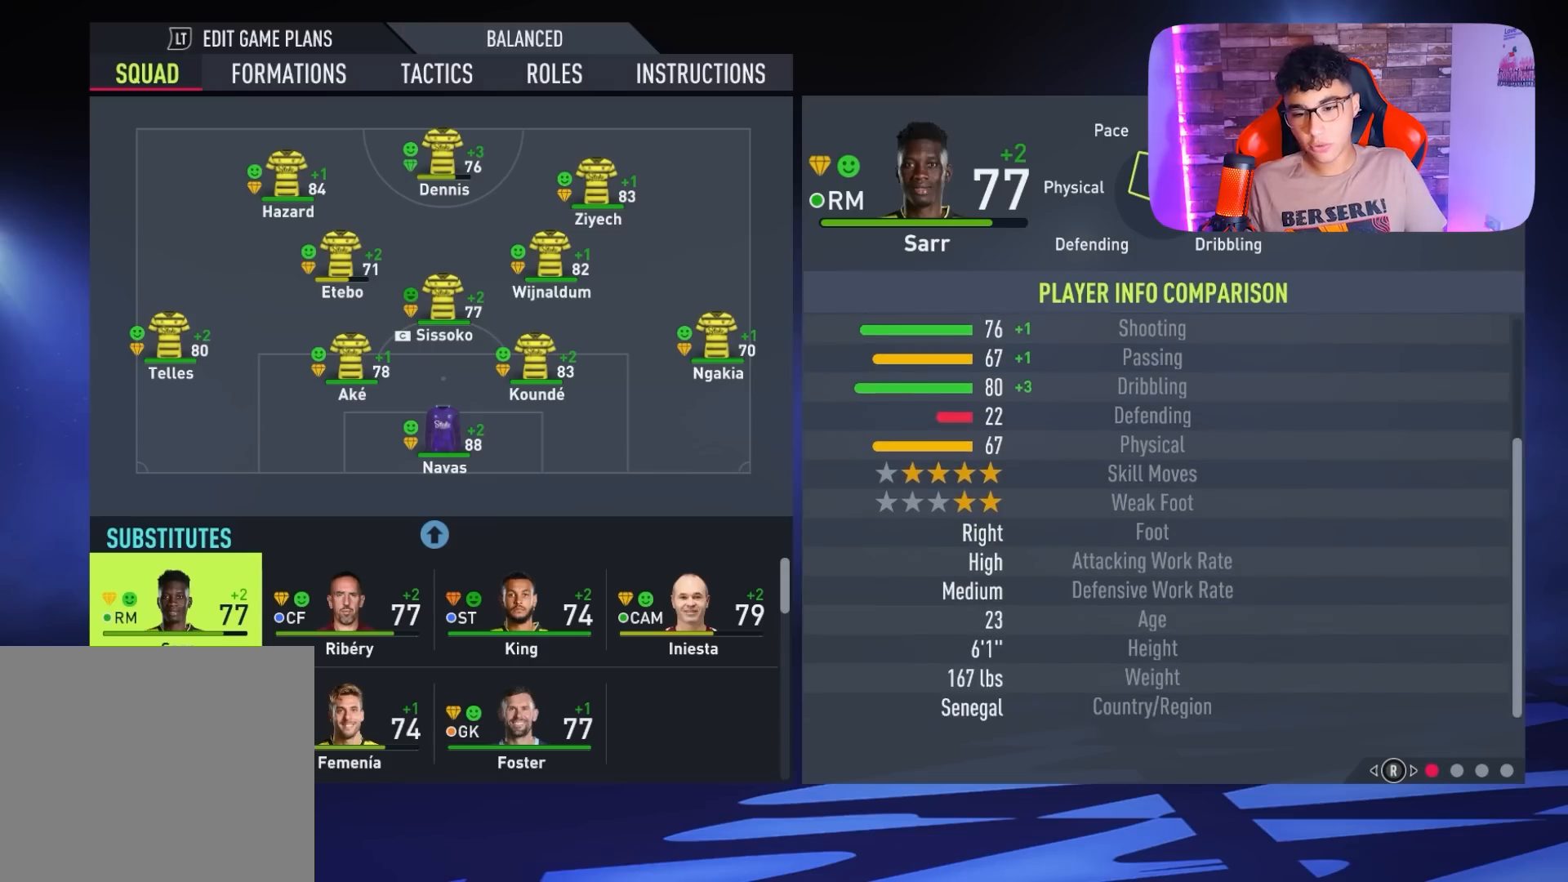
{"buttons": [], "left_stick": "center", "right_stick": "center", "events": []}
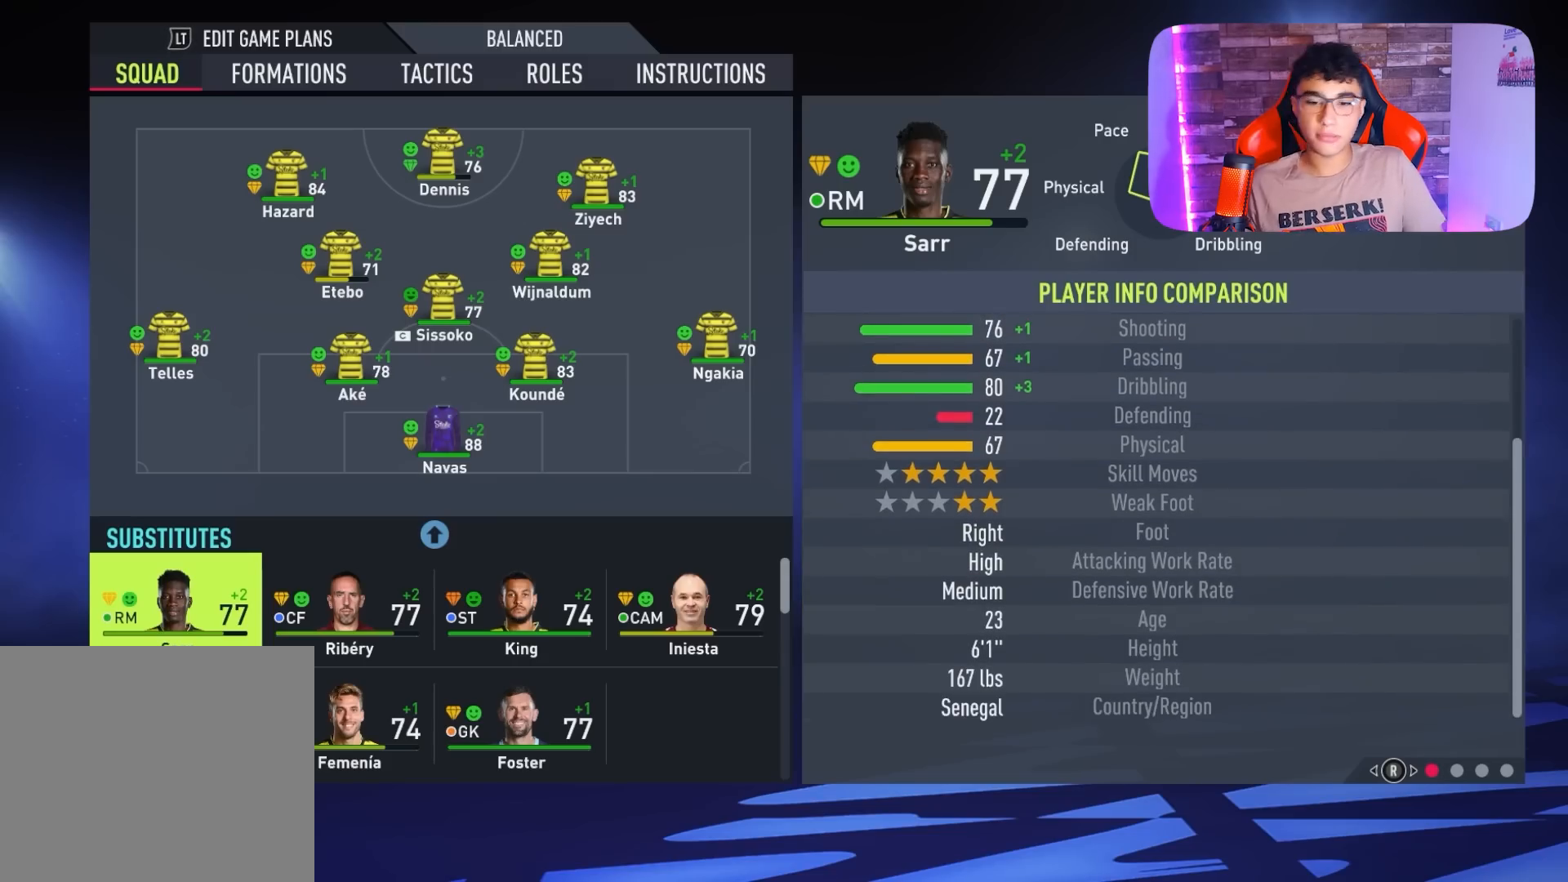
{"buttons": [], "left_stick": "center", "right_stick": "center", "events": [[133, "right_stick", "up"], [433, "right_stick", "center"]]}
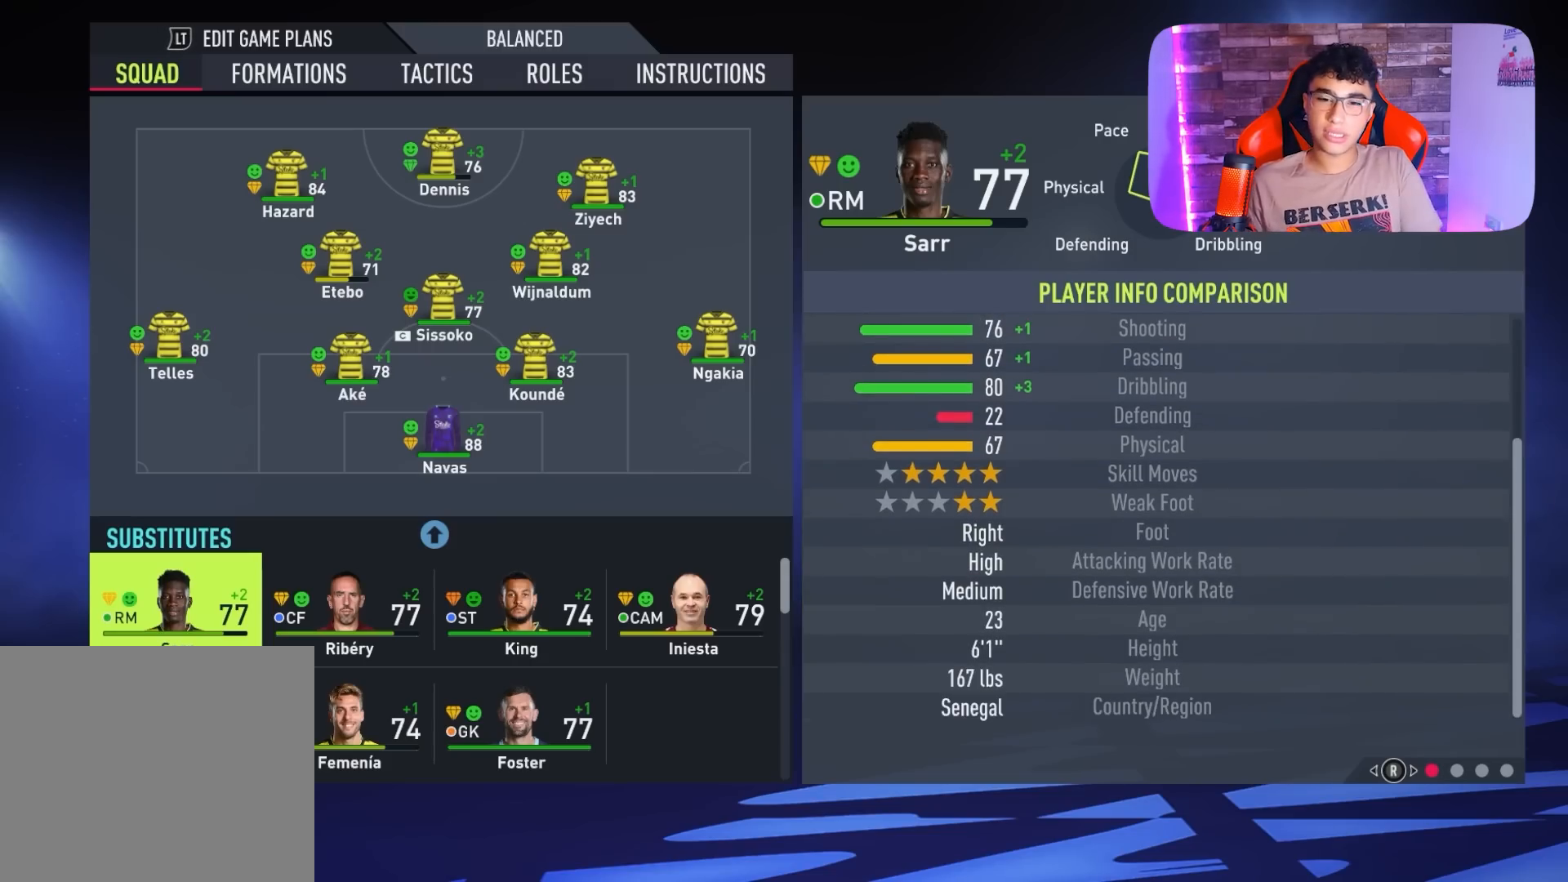
{"buttons": [], "left_stick": "center", "right_stick": "up", "events": [[433, "right_stick", "up"]]}